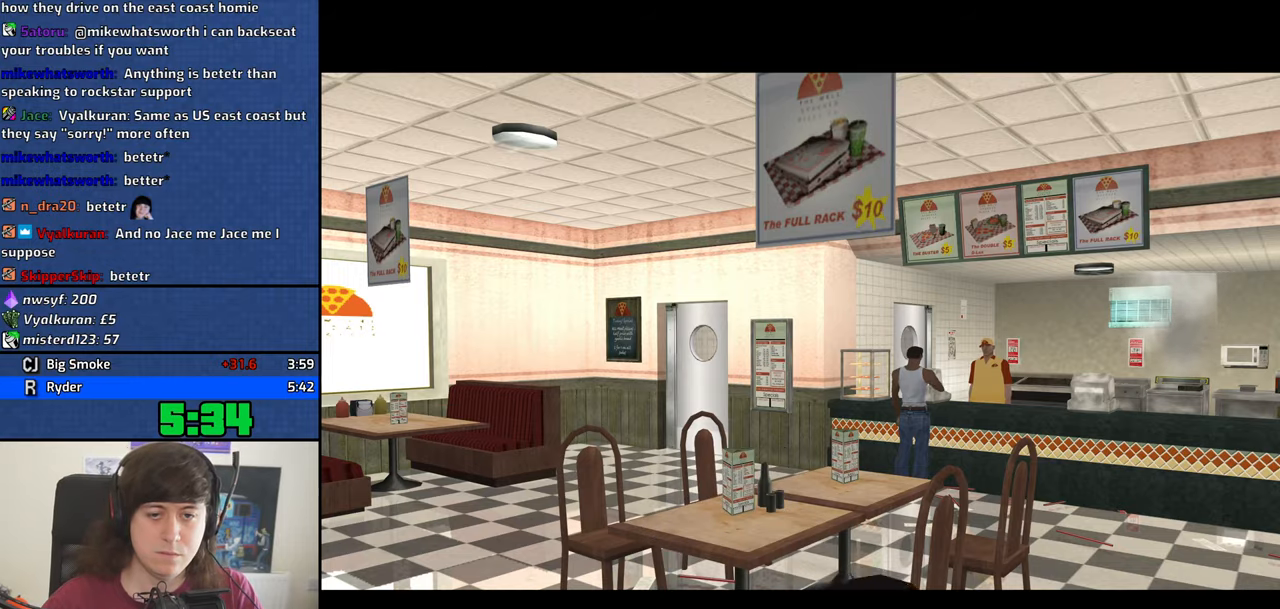
Gameplay with keyboard; each line is a JSON object with the keys held at the frame after it. "events" lists presses ("down") and releases ("up") of "1", "2", "3", "4", "5", "6", "8", "a", "alt", "b", "c", "ctrl", "d", "dn", "down", "e", "escape", "f", "f1", "f2", "f3", "g", "h", "left", "n", "num2", "q", "r", "right", "s", "shift", "space", "t", "tab", "v", "w", "x", "y" and "z" between this image and that frame as [ms after this image, input, new state], when the widget could be followed in between. No other keys are recorded. Mouse input is not recorded. Key names are as the overlay labels them; some are game actions (e.g. jump) rather than physical keys. Not read: other_keys.
{"keys": ["space", "w"], "events": [[17, "d", "up"], [67, "a", "down"], [67, "space", "up"], [67, "w", "down"], [100, "a", "up"], [150, "space", "down"], [200, "space", "up"], [300, "space", "down"], [384, "space", "up"], [484, "space", "down"]]}
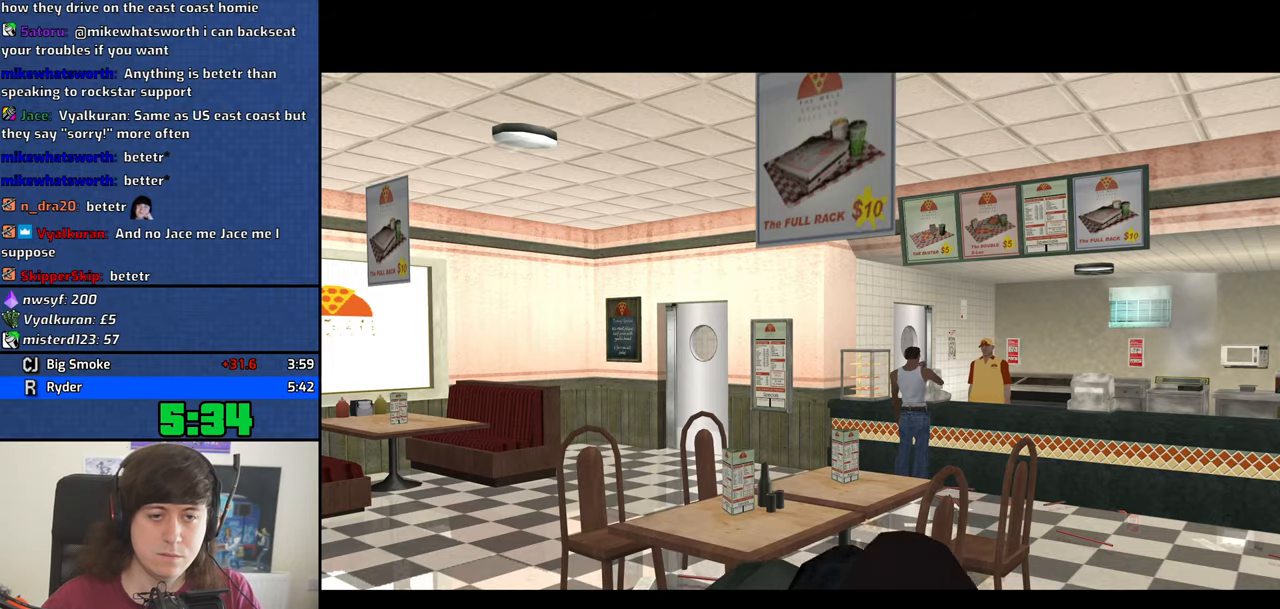
{"keys": ["space", "w"], "events": [[34, "space", "up"], [167, "space", "down"], [217, "space", "up"], [317, "space", "down"], [400, "space", "up"], [500, "space", "down"]]}
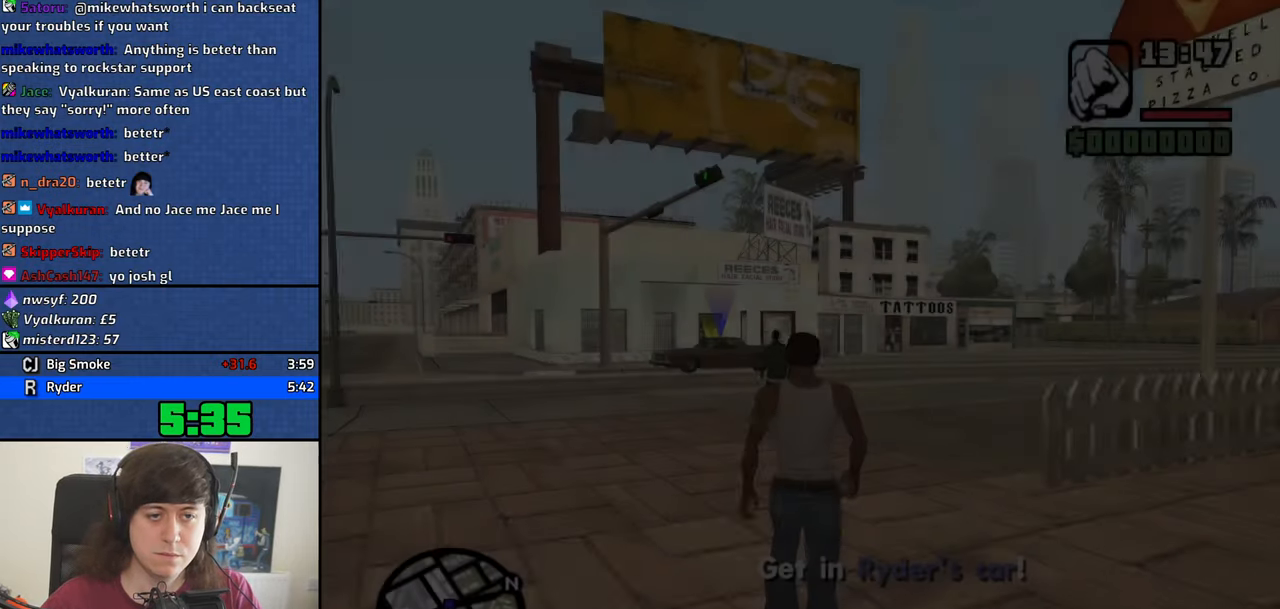
{"keys": ["a", "w"], "events": [[50, "space", "up"], [134, "space", "down"], [184, "a", "down"], [234, "space", "up"], [334, "space", "down"], [417, "space", "up"]]}
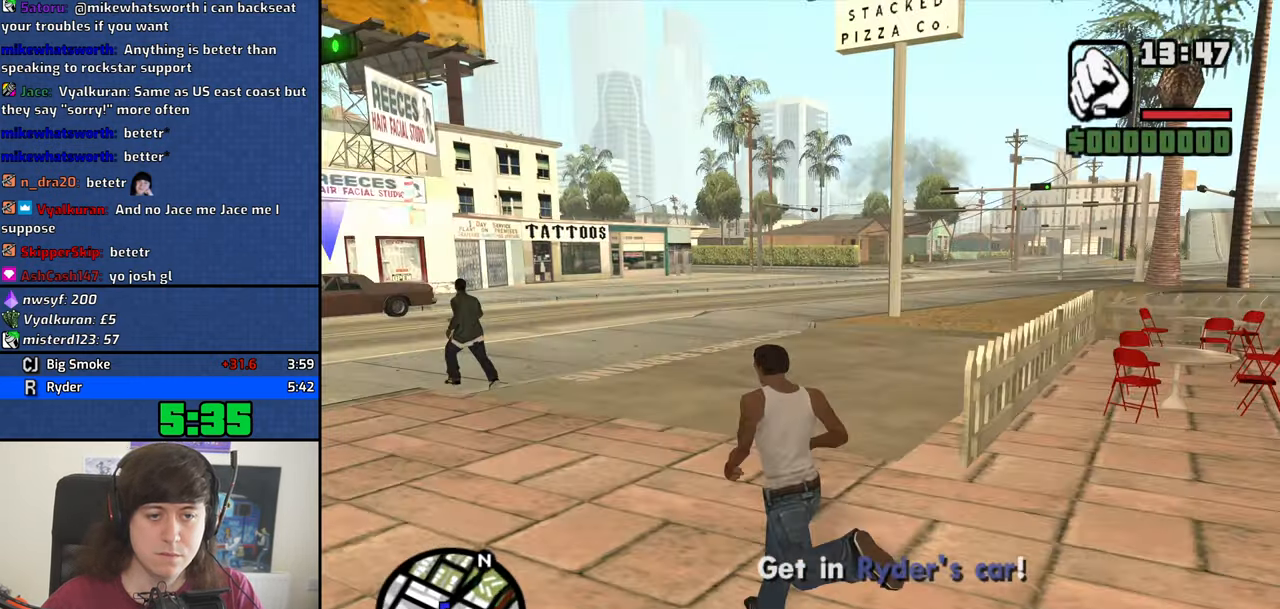
{"keys": ["a", "w"], "events": [[17, "space", "down"], [100, "space", "up"], [200, "space", "down"], [300, "space", "up"], [384, "space", "down"], [434, "space", "up"]]}
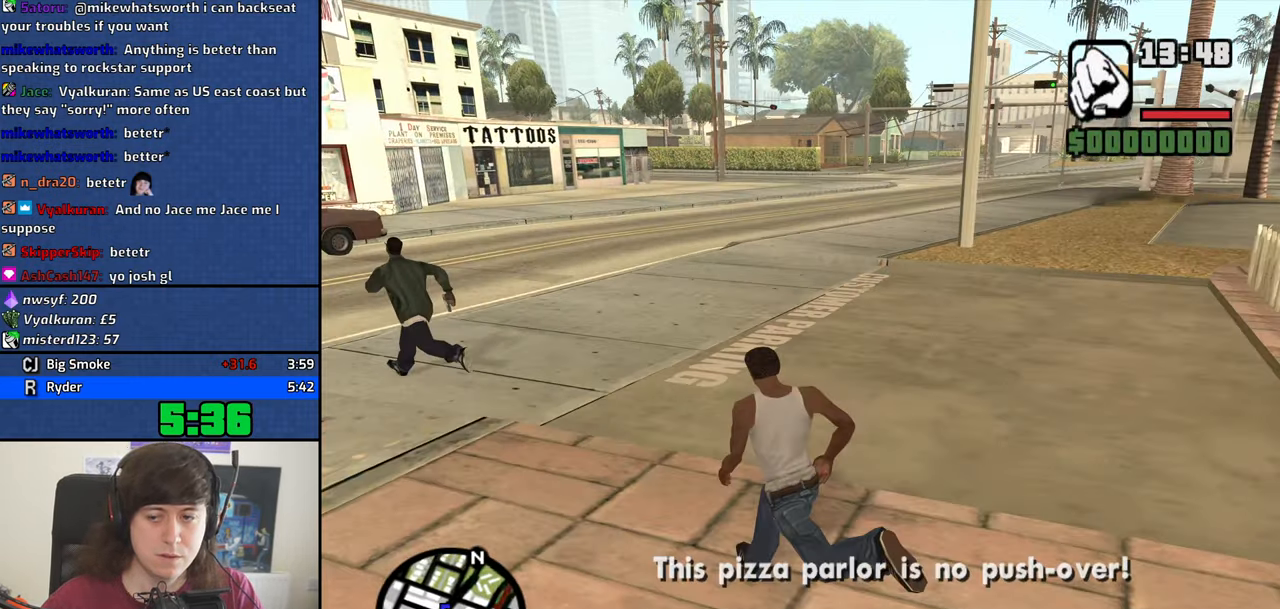
{"keys": ["a", "space", "w"], "events": [[84, "space", "down"], [117, "space", "up"], [267, "space", "down"], [350, "space", "up"], [450, "space", "down"]]}
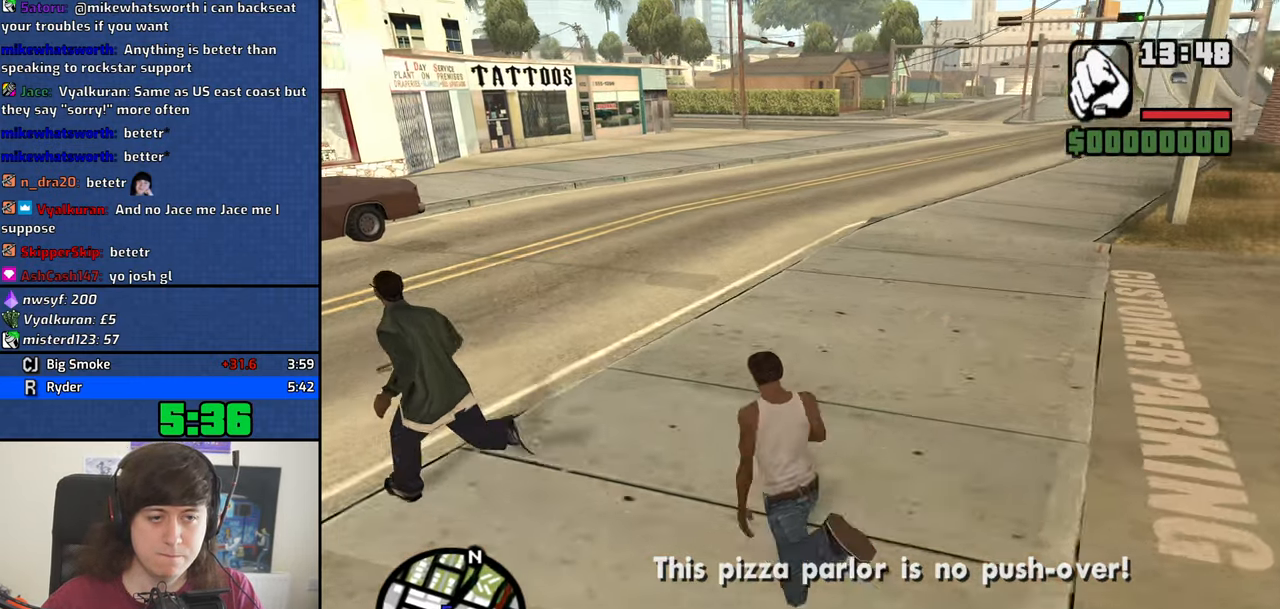
{"keys": ["a", "w"], "events": [[50, "space", "up"], [134, "space", "down"], [234, "space", "up"], [334, "space", "down"], [417, "space", "up"]]}
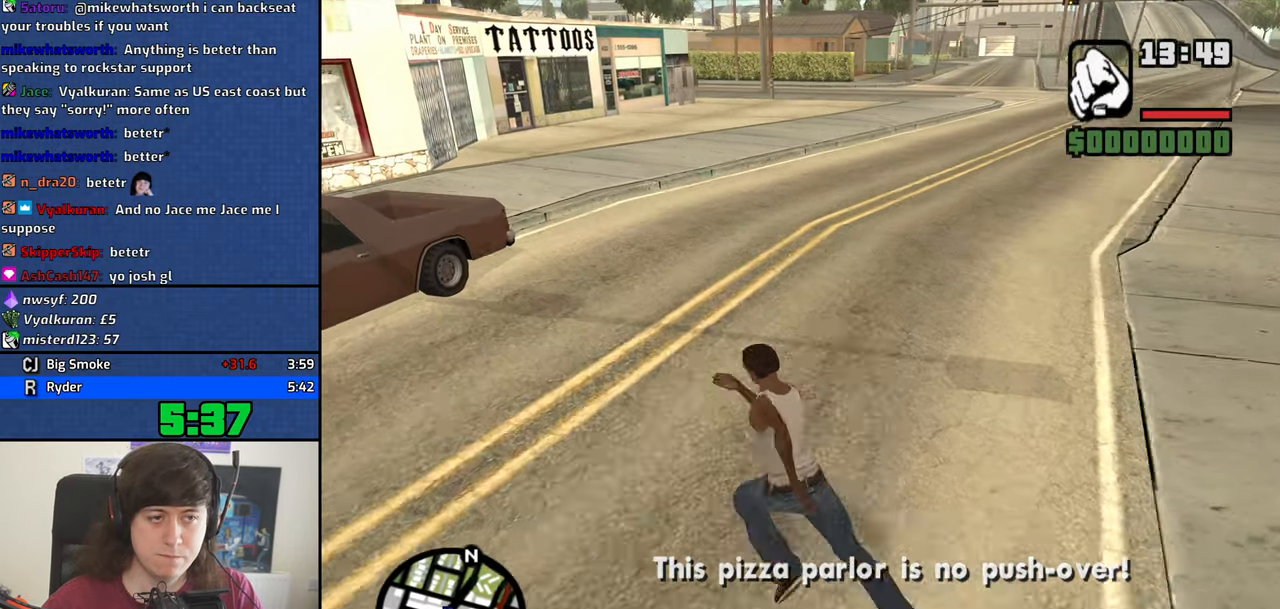
{"keys": [], "events": [[17, "space", "down"], [100, "space", "up"], [200, "space", "down"], [334, "f", "down"], [384, "space", "up"], [434, "a", "up"], [434, "f", "up"], [434, "w", "up"]]}
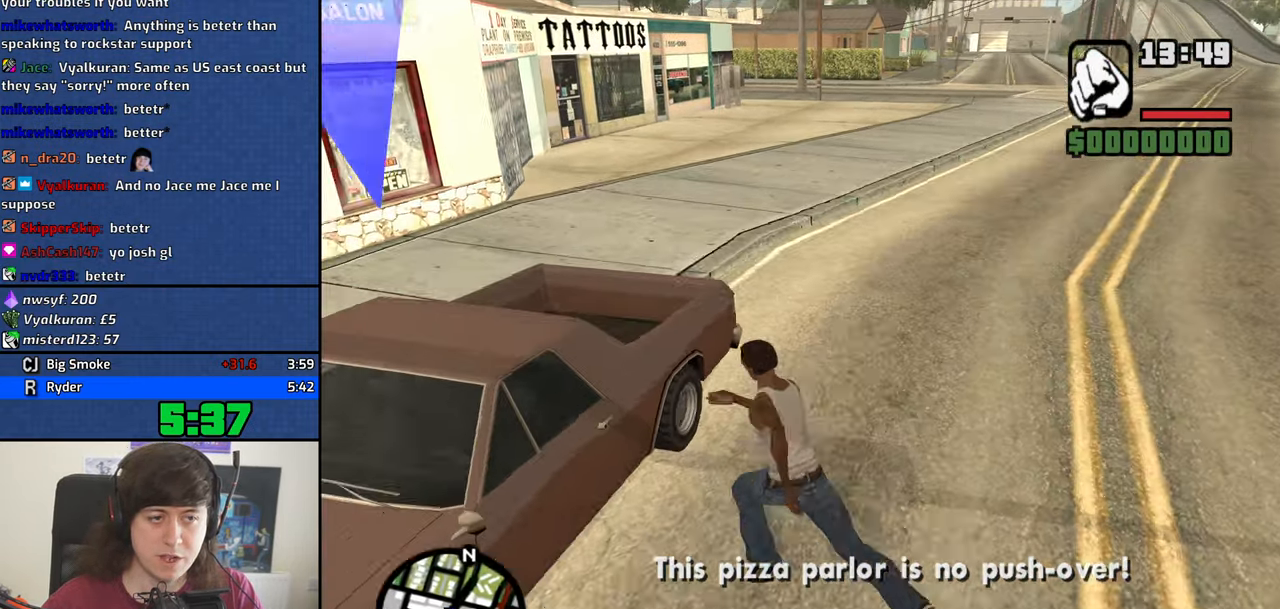
{"keys": [], "events": [[34, "f", "down"], [117, "f", "up"], [167, "f", "down"], [267, "f", "up"], [317, "f", "down"], [400, "f", "up"]]}
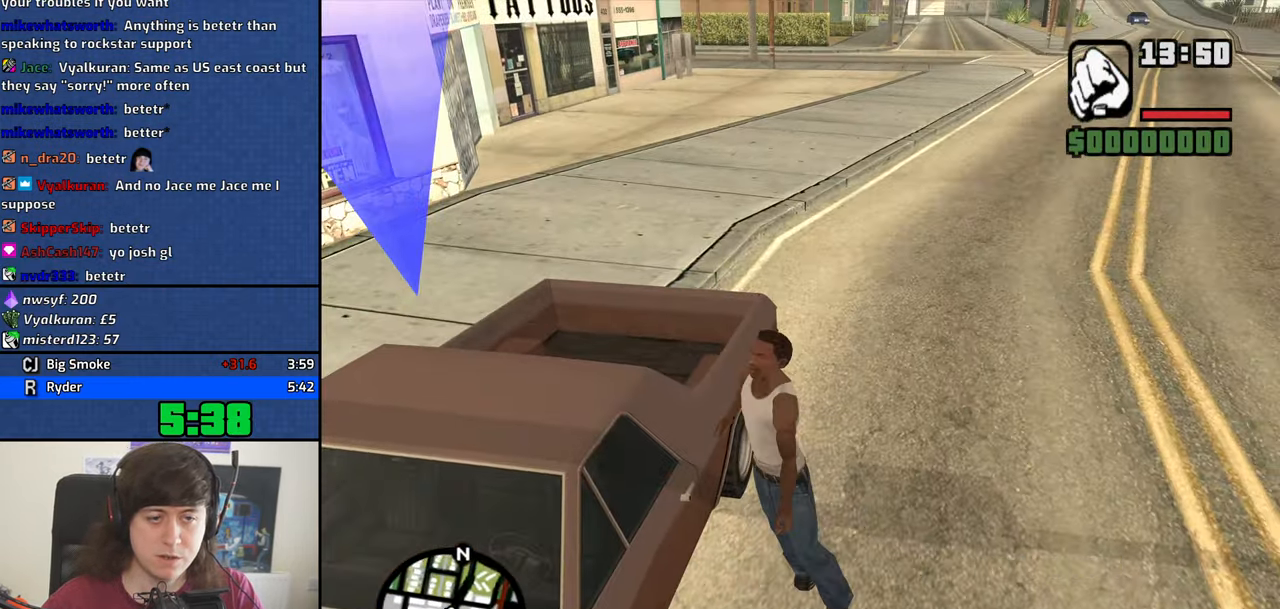
{"keys": [], "events": []}
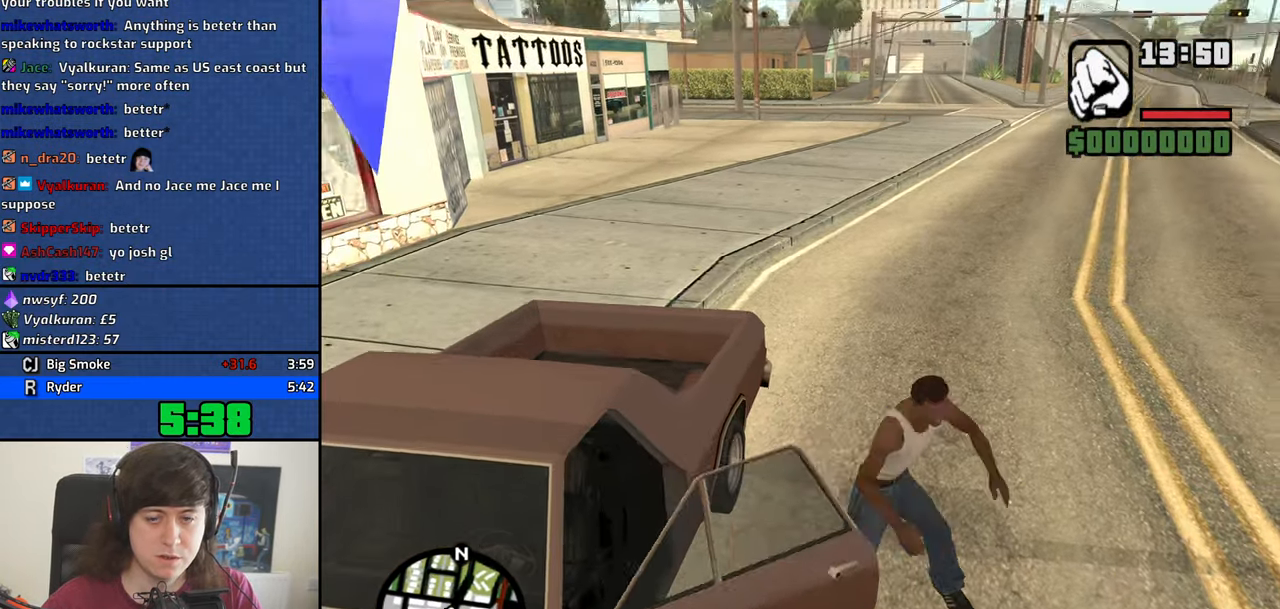
{"keys": [], "events": []}
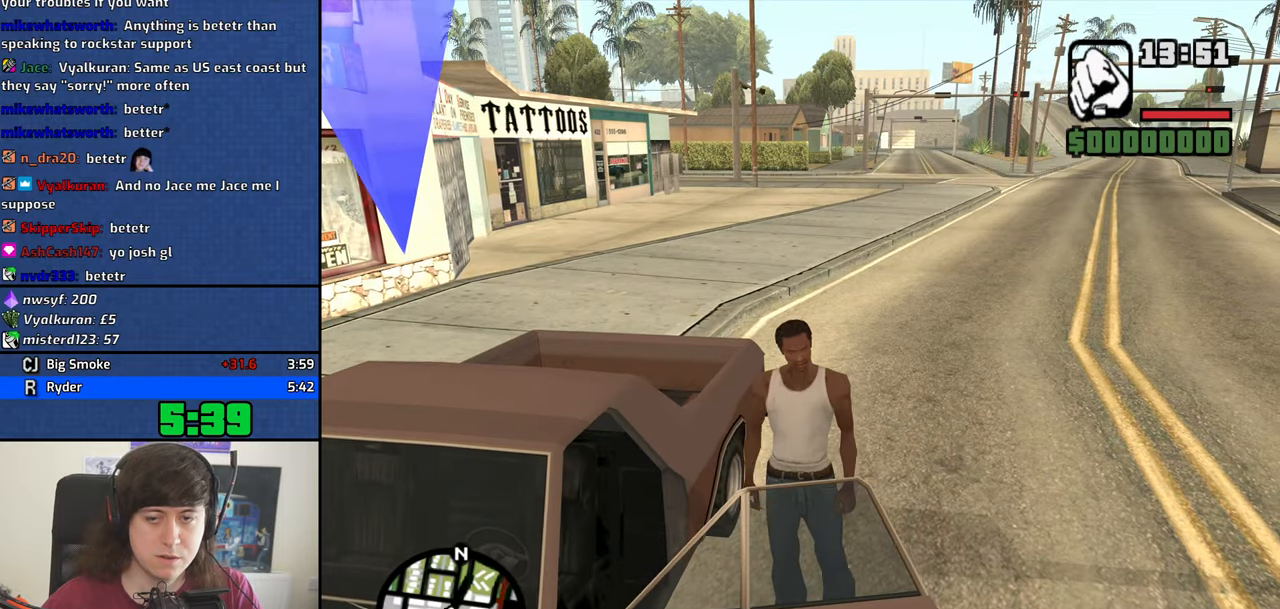
{"keys": ["d", "s", "shift"], "events": [[83, "d", "down"], [83, "s", "down"], [116, "shift", "down"]]}
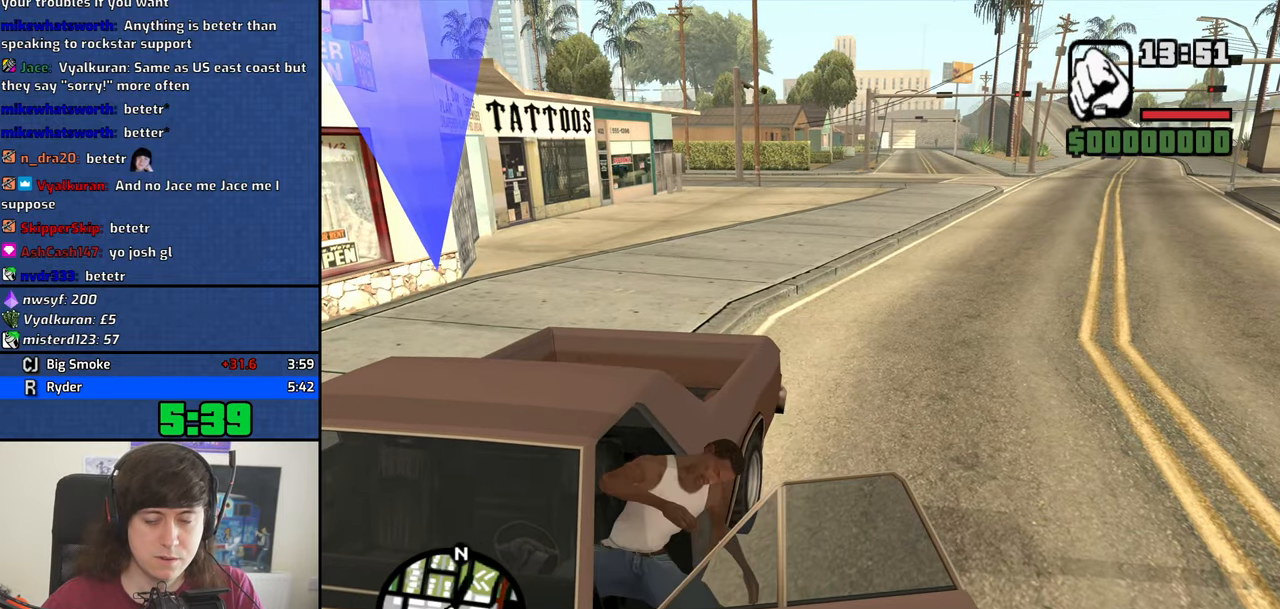
{"keys": ["d", "s", "shift"], "events": []}
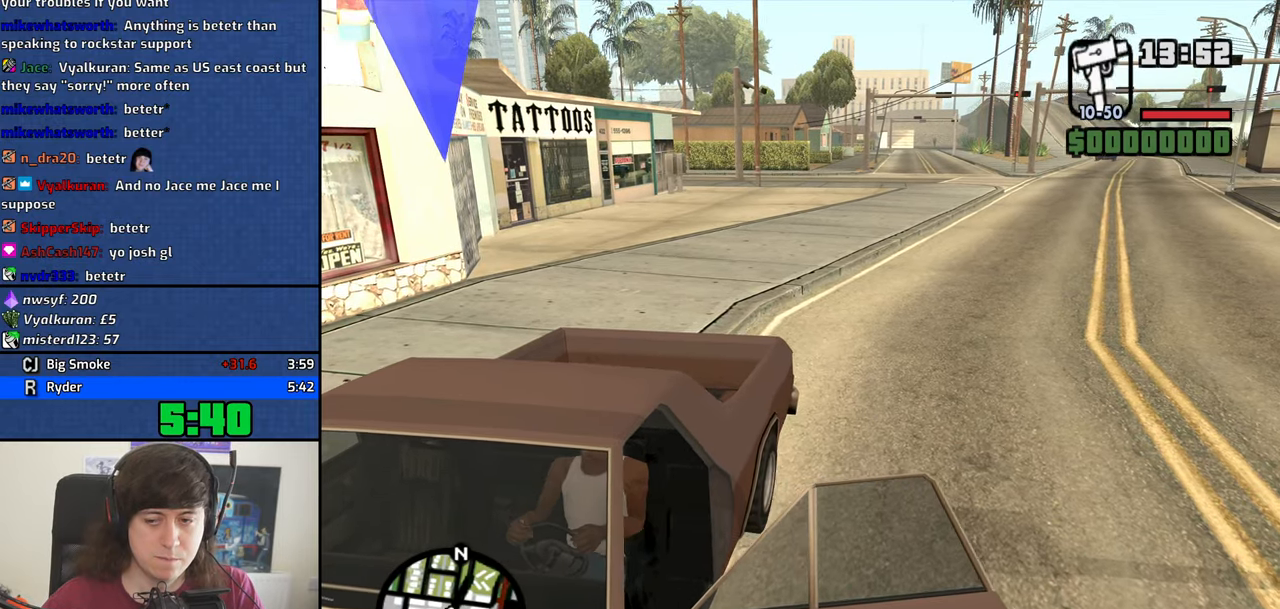
{"keys": ["d", "s", "shift"], "events": []}
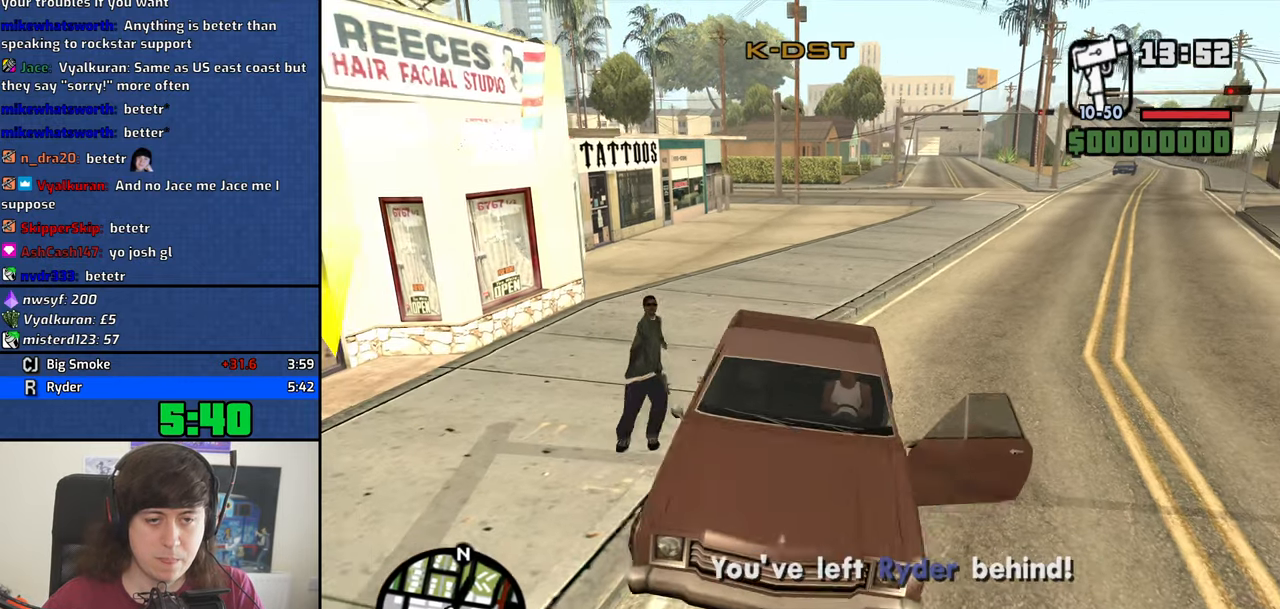
{"keys": ["a", "w"], "events": [[350, "s", "up"], [350, "shift", "up"], [450, "a", "down"], [450, "w", "down"], [500, "d", "up"]]}
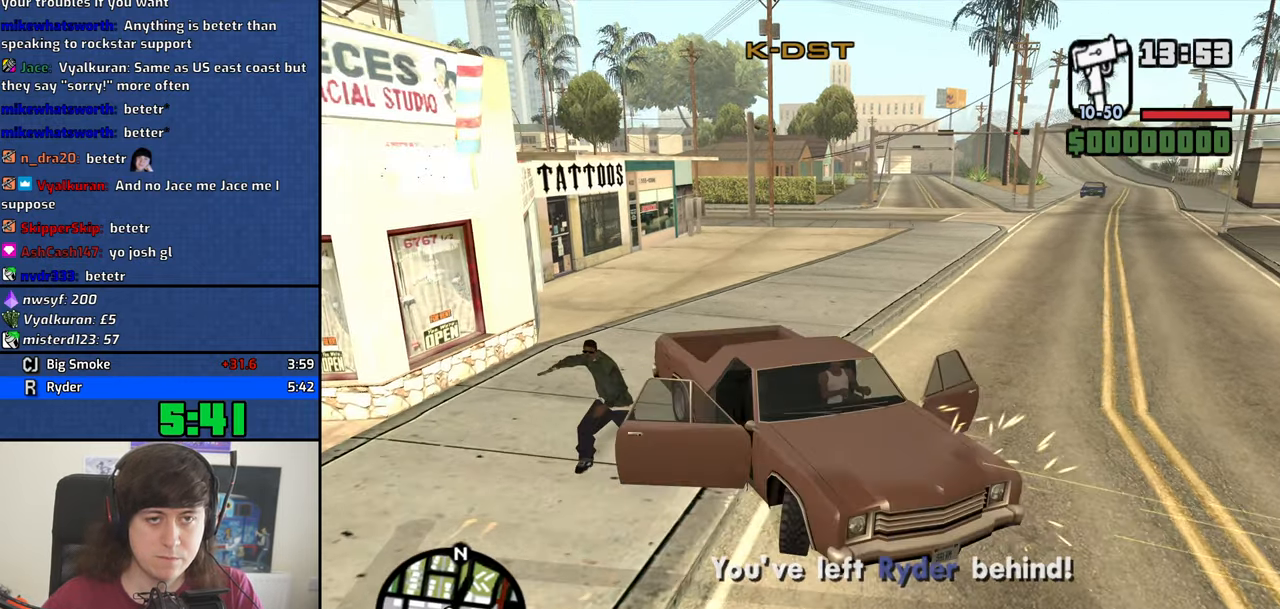
{"keys": ["a", "w"], "events": []}
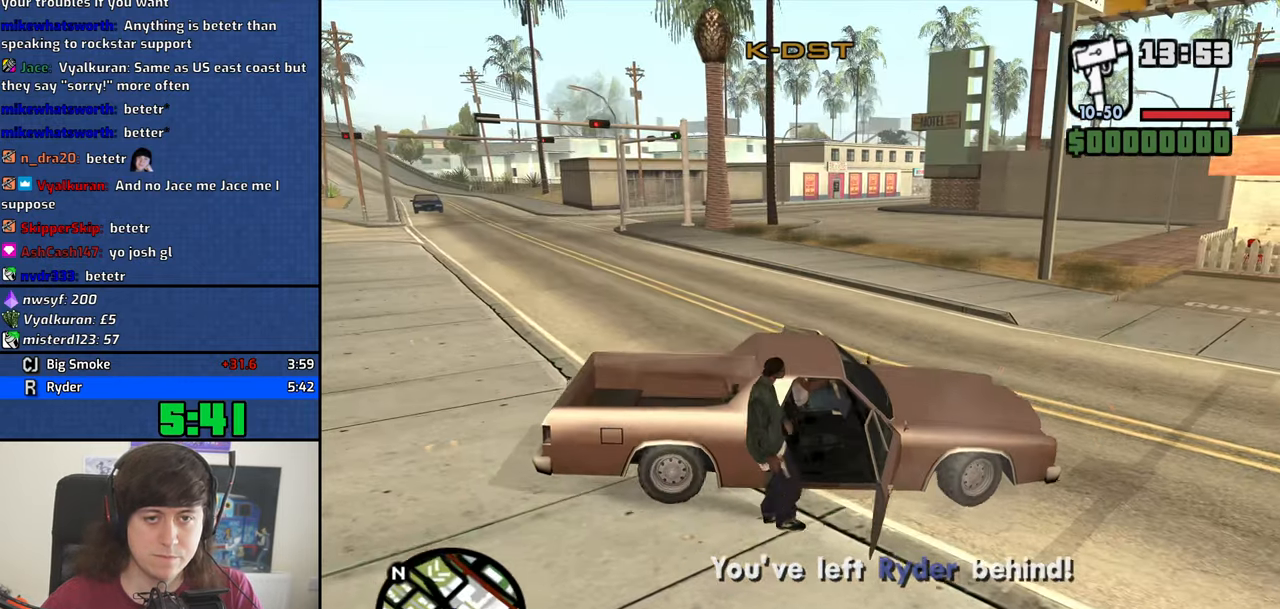
{"keys": ["a", "w"], "events": []}
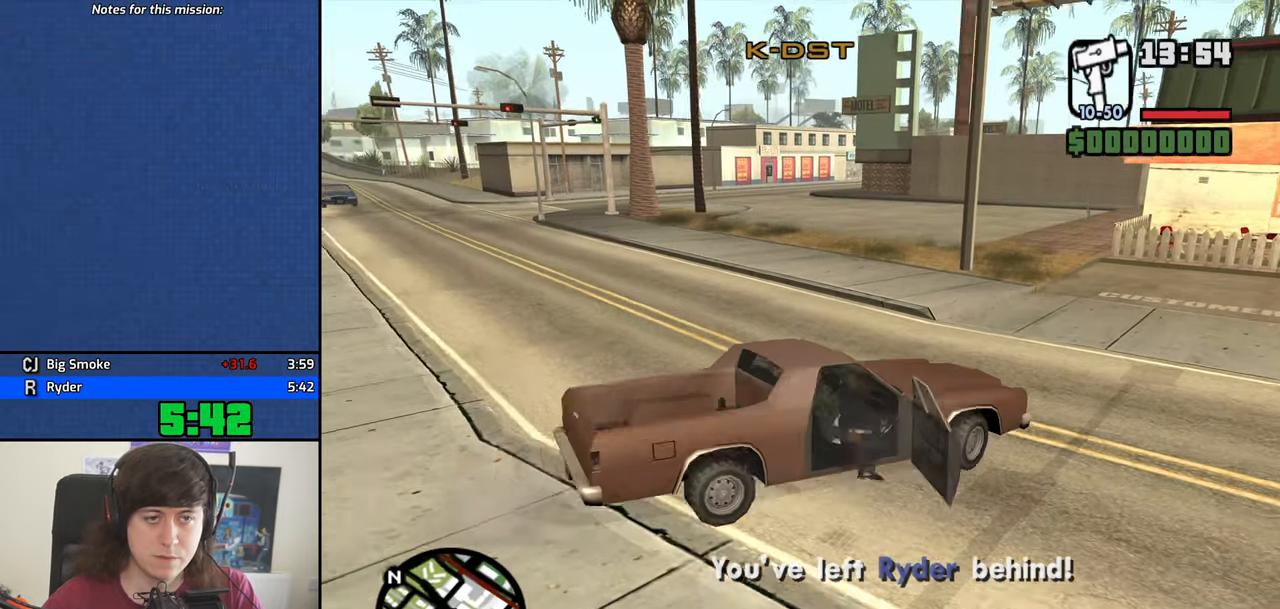
{"keys": ["a", "w"], "events": []}
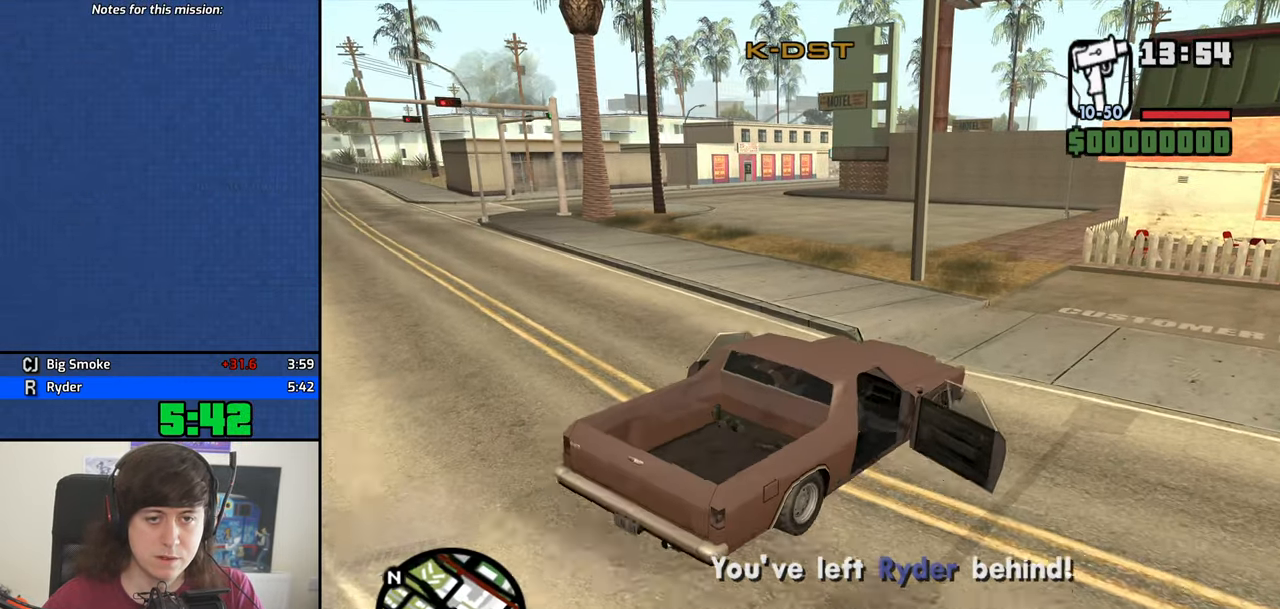
{"keys": ["w"], "events": [[283, "a", "up"]]}
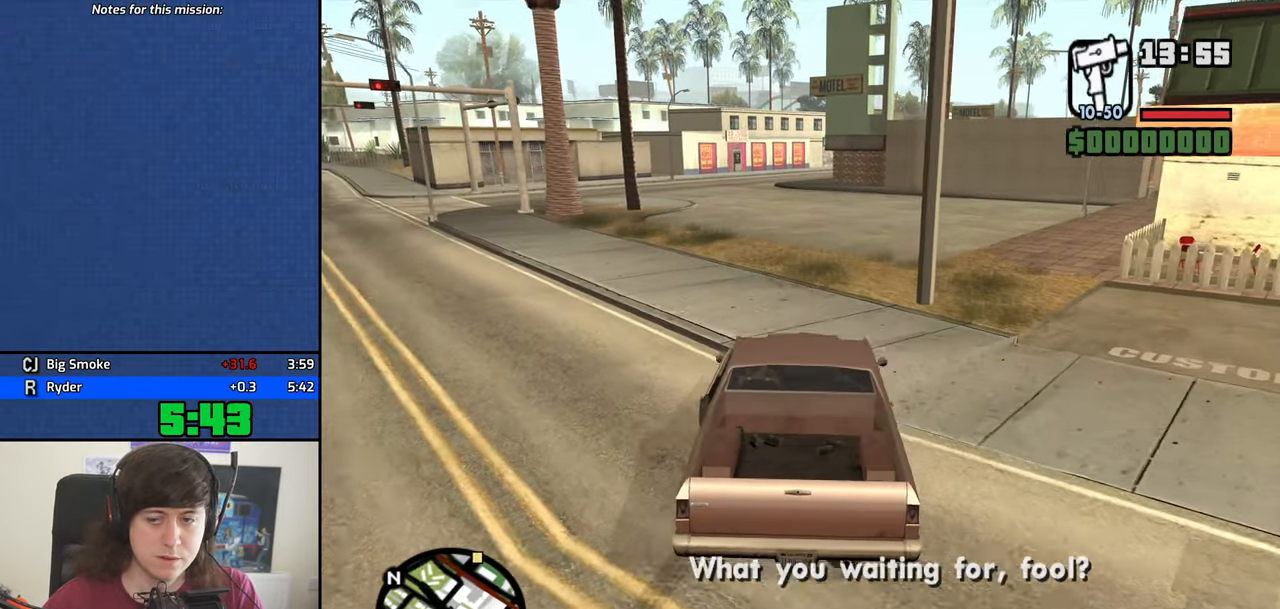
{"keys": ["w"], "events": []}
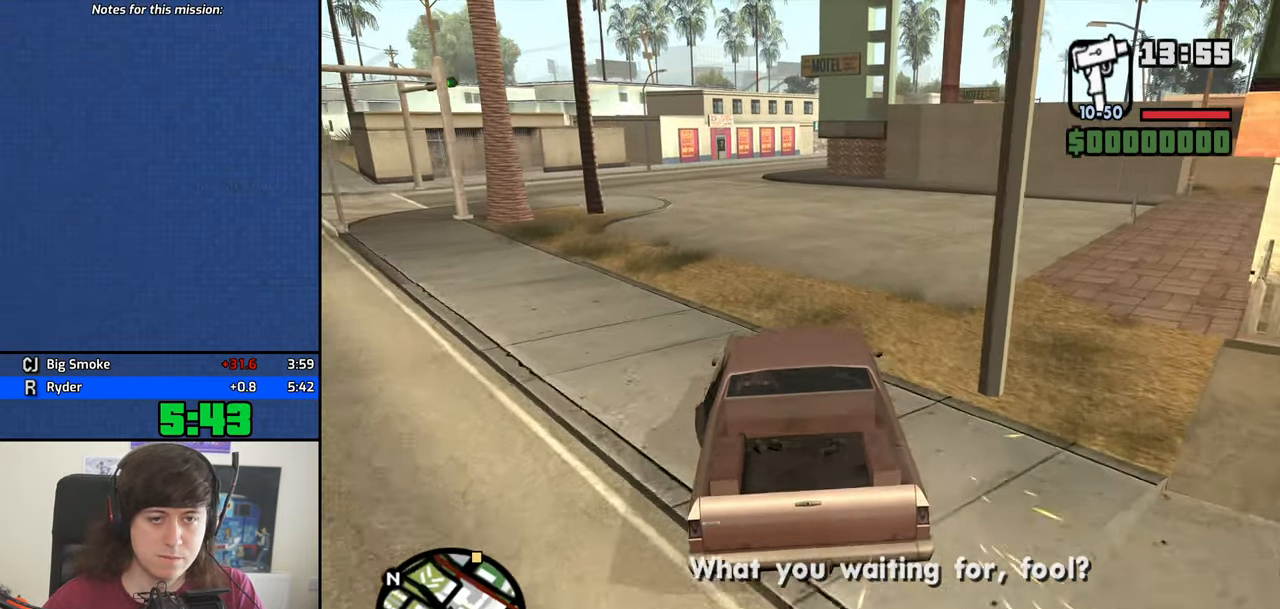
{"keys": ["w"], "events": []}
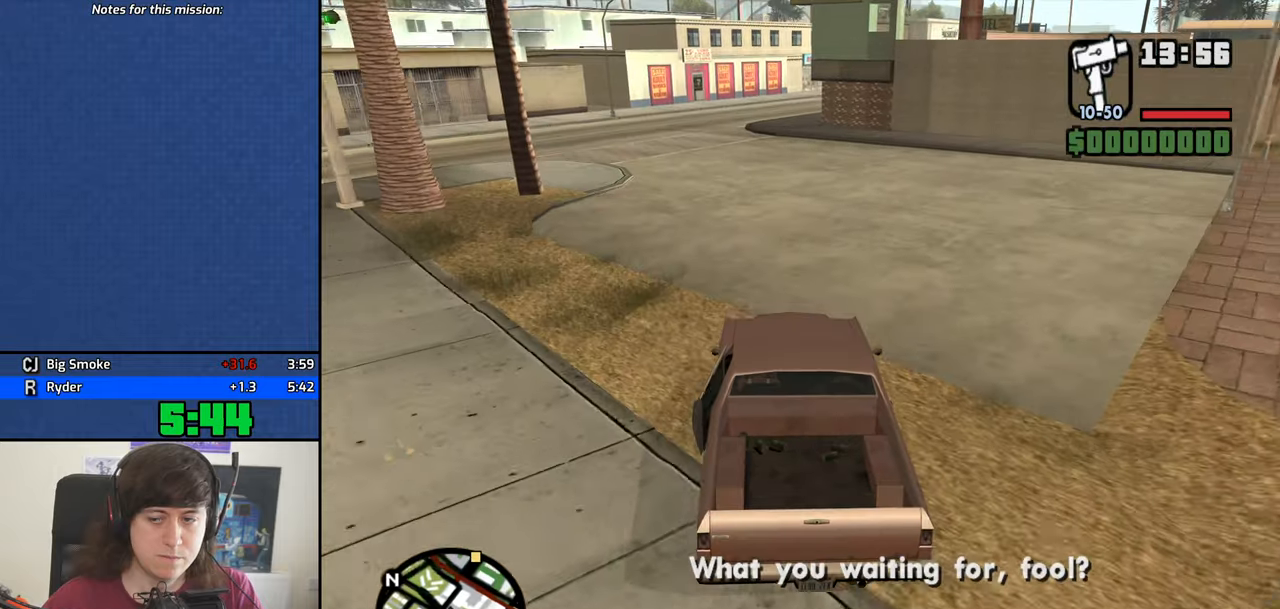
{"keys": ["w"], "events": []}
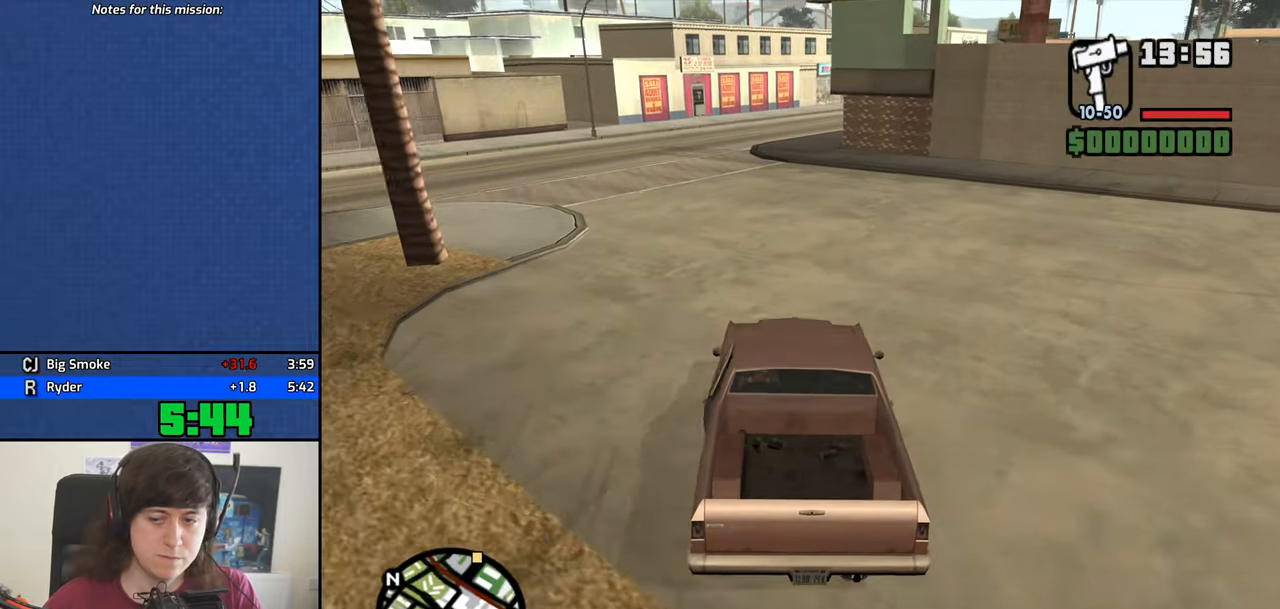
{"keys": ["w"], "events": []}
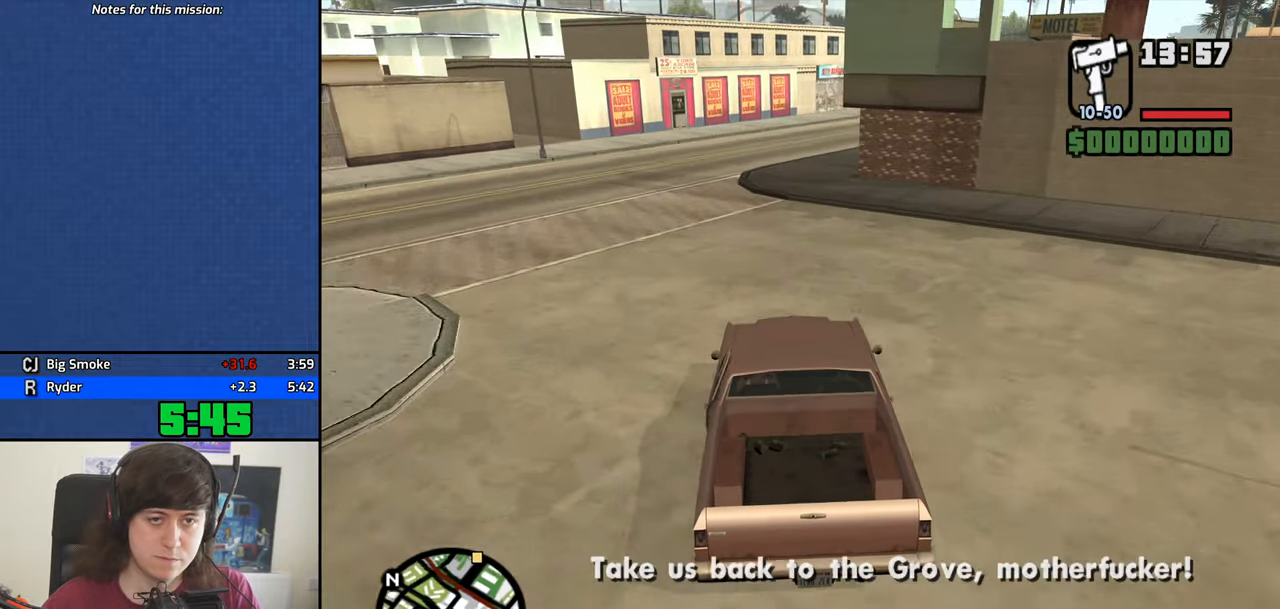
{"keys": ["d", "w"], "events": [[117, "d", "down"], [217, "d", "up"], [450, "d", "down"]]}
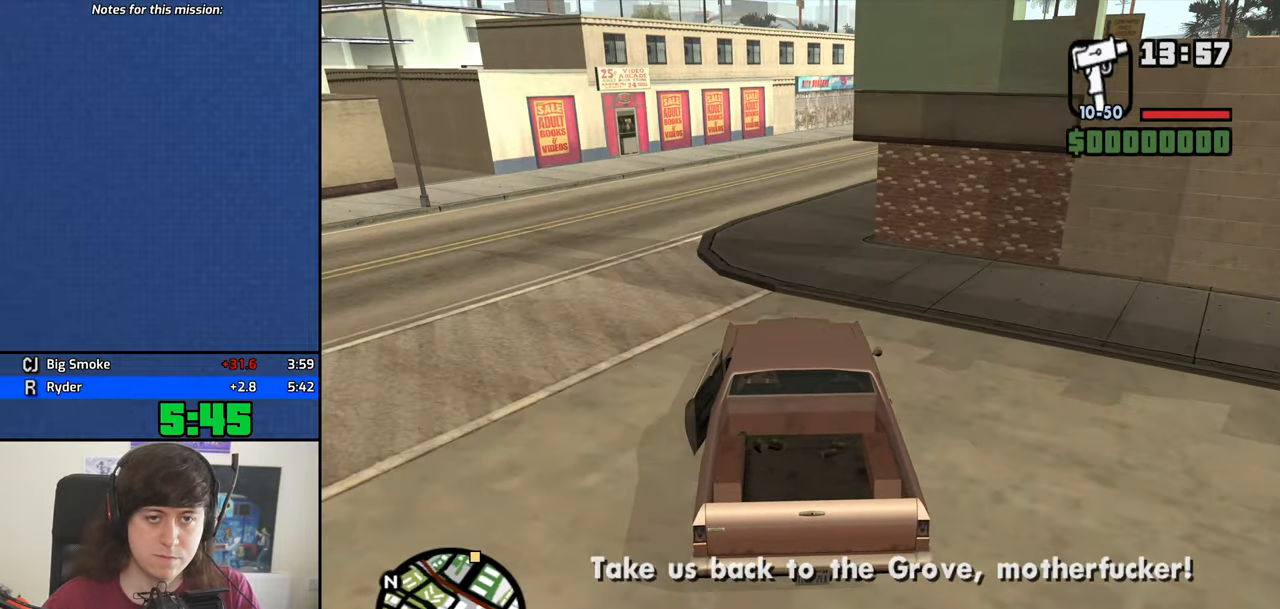
{"keys": ["d", "w"], "events": [[133, "d", "up"], [233, "d", "down"], [333, "d", "up"], [417, "d", "down"]]}
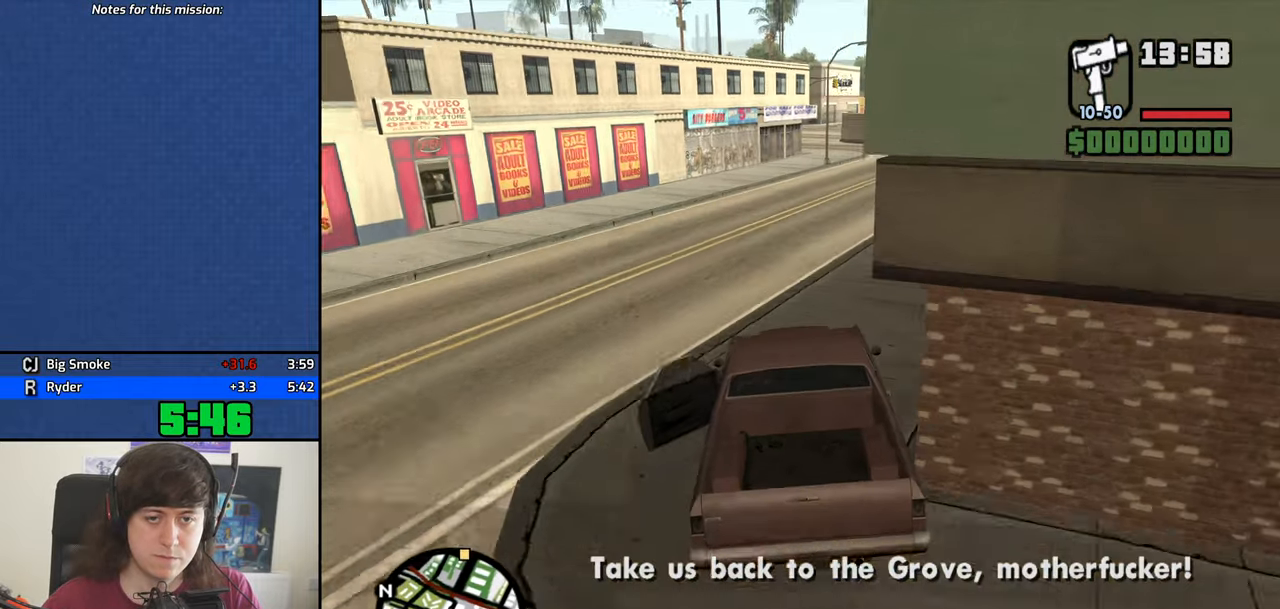
{"keys": ["w"], "events": [[300, "d", "up"]]}
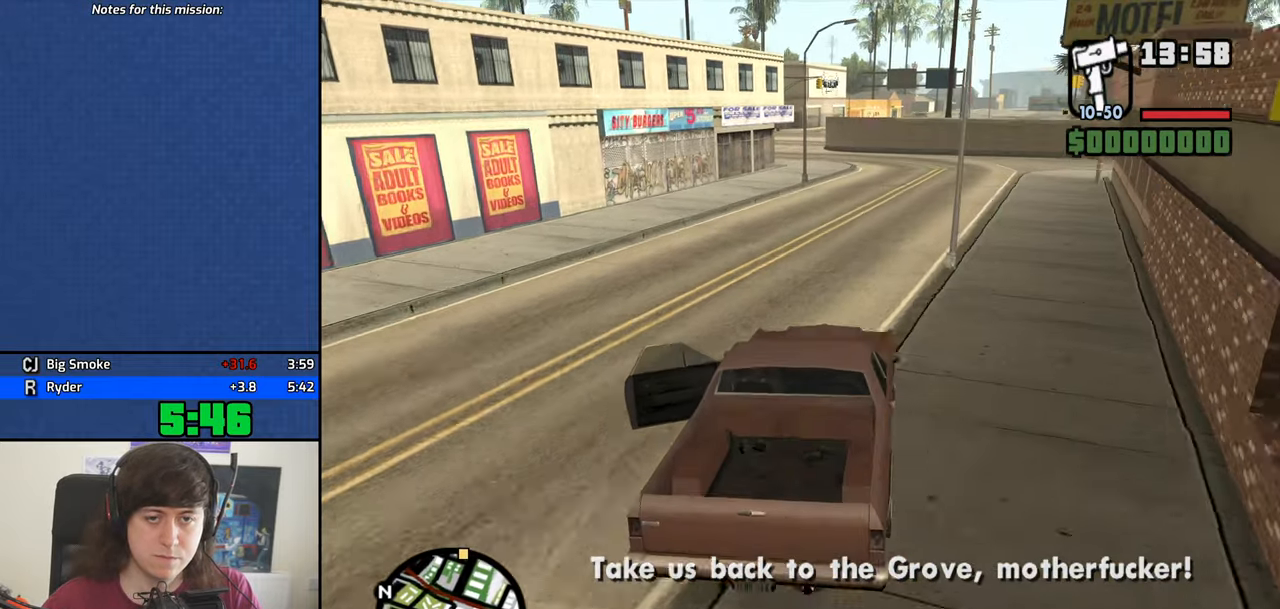
{"keys": ["w"], "events": [[33, "a", "down"], [83, "a", "up"]]}
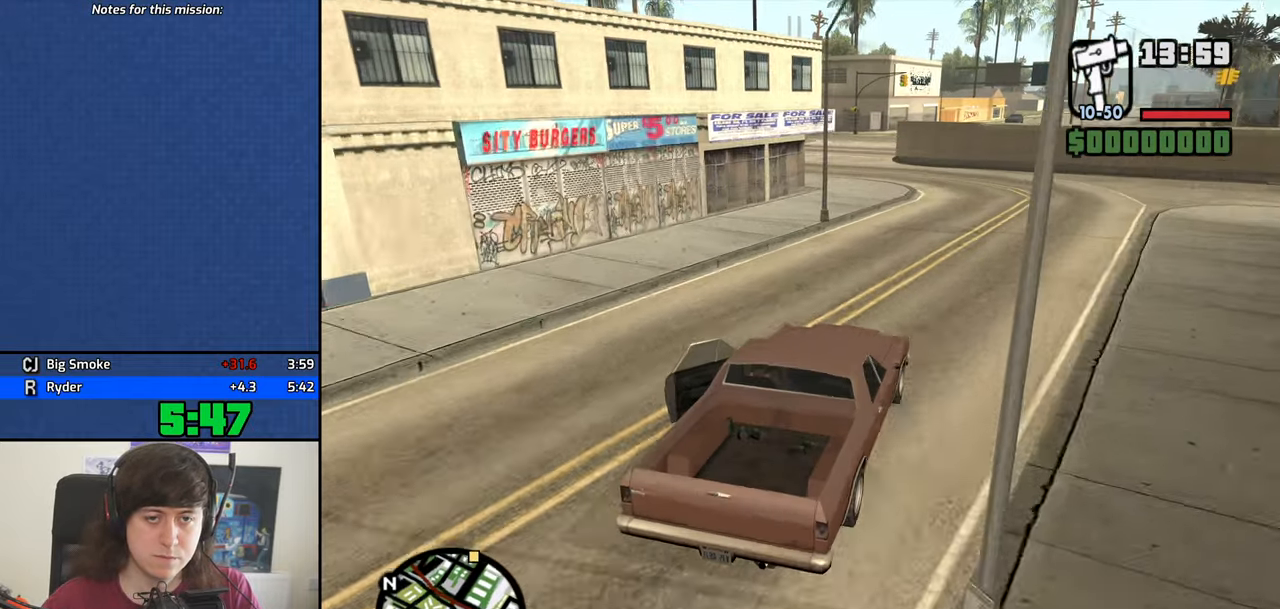
{"keys": ["a", "w"], "events": [[83, "a", "down"]]}